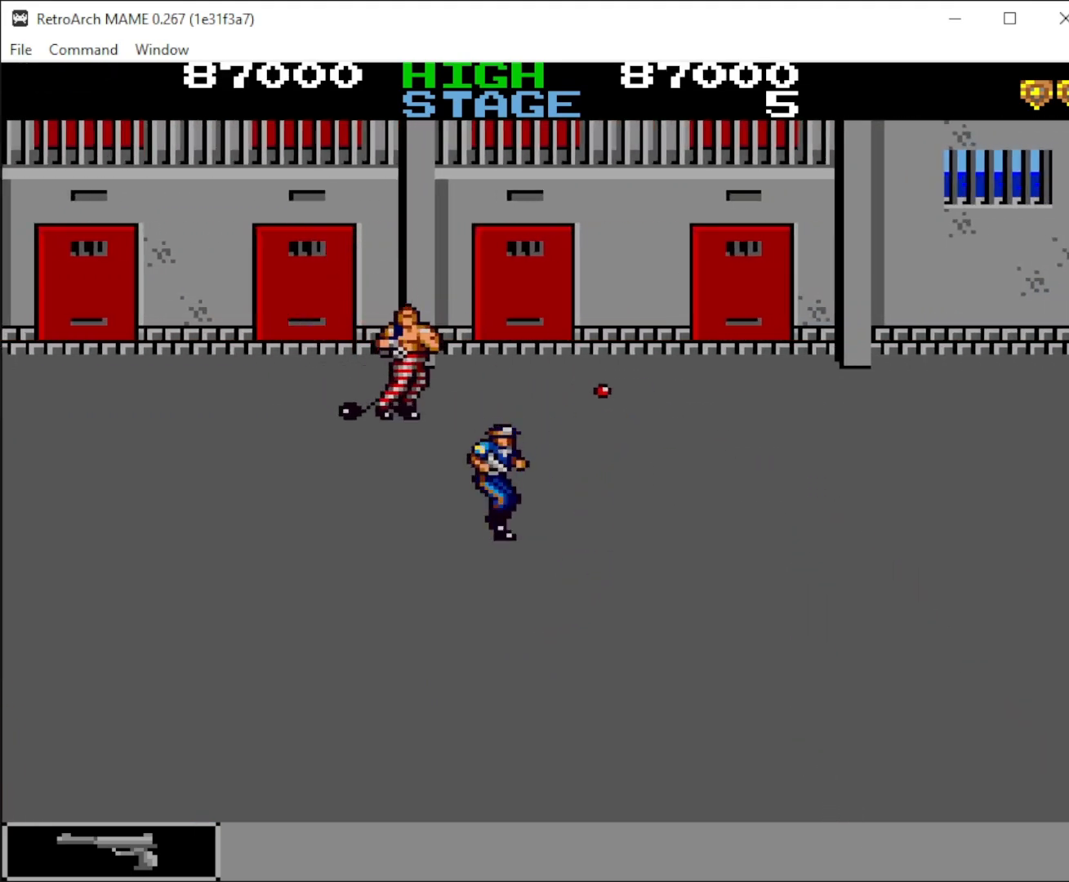
Gameplay with keyboard and mouse; each line is a JSON object with the keys and mouse buttons held at the frame after it. "events" lists presses ("down") and releases ("up") of "1", "2", "3", "4", "5", "a", "alt", "c", "ctrl", "d", "down", "e", "f", "left", "q", "r", "right", "s", "shift", "space", "tab", "up", "v", "w", "x", "z", "mouse_left", "mouse_middle", "mouse_right", "mouse_wheel_up" and "mouse_wheel_down" between this image and that frame as [ms after this image, input, new state], when the widget could be followed in between. "mouse_left", "mouse_middle", "mouse_right", "mouse_wheel_up", "mouse_wheel_down" = the "left", "middle", "right", "wheel_up", "wheel_down" buttons of the "mouse" list. No other keys are recorded. Mouse movement is not recorded.
{"keys": ["down", "right"], "mouse": [], "events": [[67, "right", "up"], [100, "right", "down"], [367, "down", "up"], [400, "down", "down"]]}
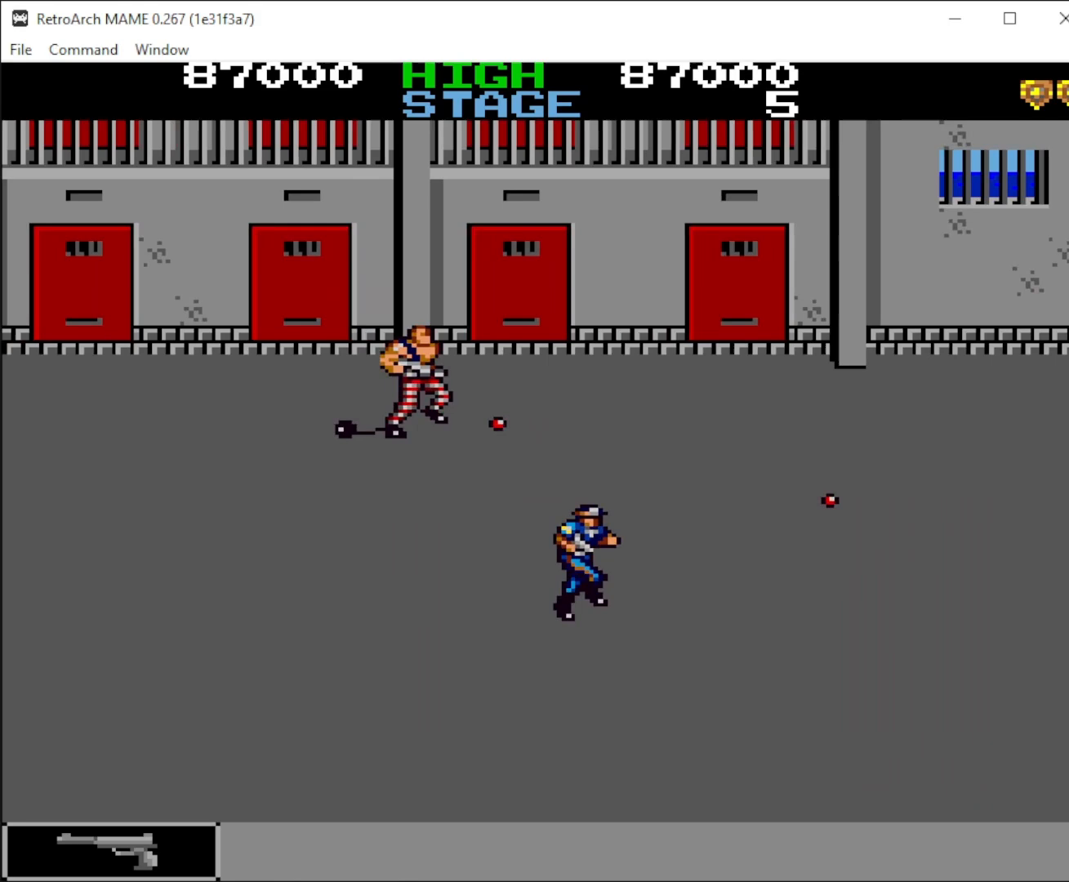
{"keys": ["left", "right"], "mouse": [], "events": [[467, "down", "up"], [467, "left", "down"]]}
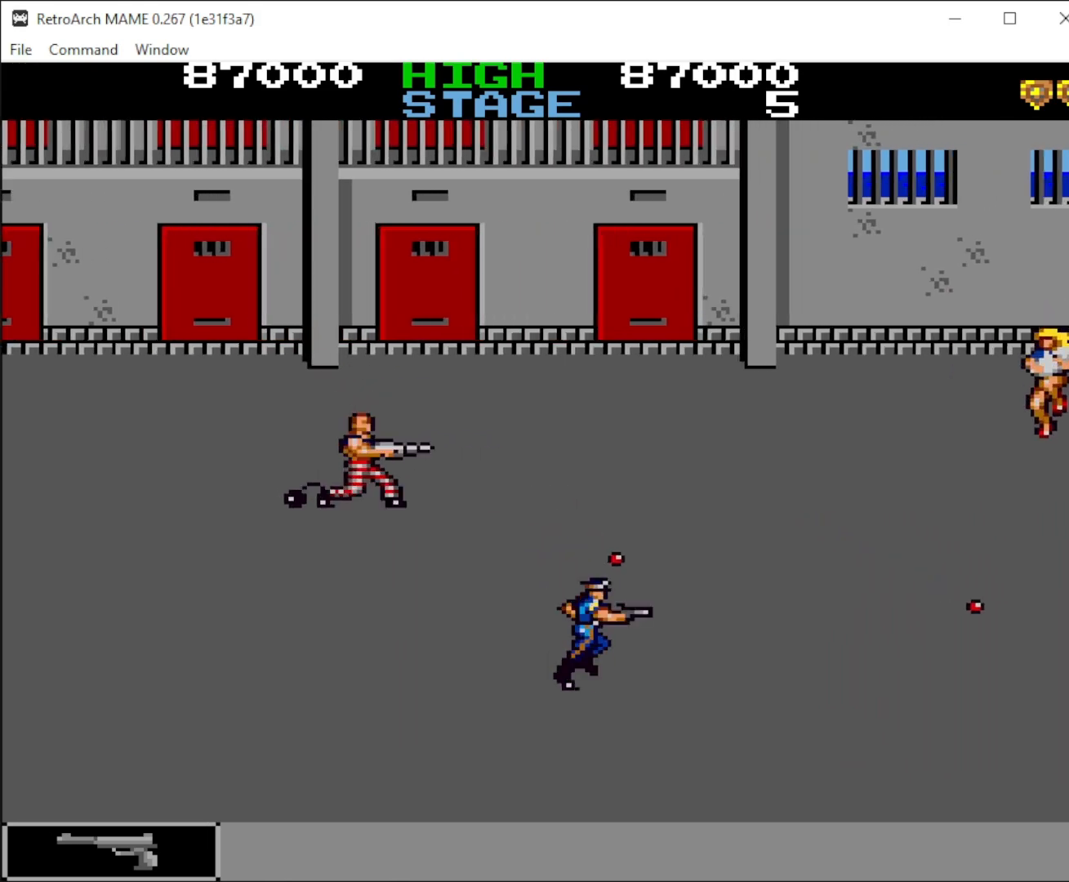
{"keys": ["down", "left"], "mouse": [], "events": [[67, "mouse_left", "down"], [67, "right", "up"], [67, "up", "down"], [167, "mouse_left", "up"], [200, "mouse_left", "down"], [300, "mouse_left", "up"], [300, "up", "up"], [400, "down", "down"], [400, "mouse_left", "down"], [433, "mouse_left", "up"]]}
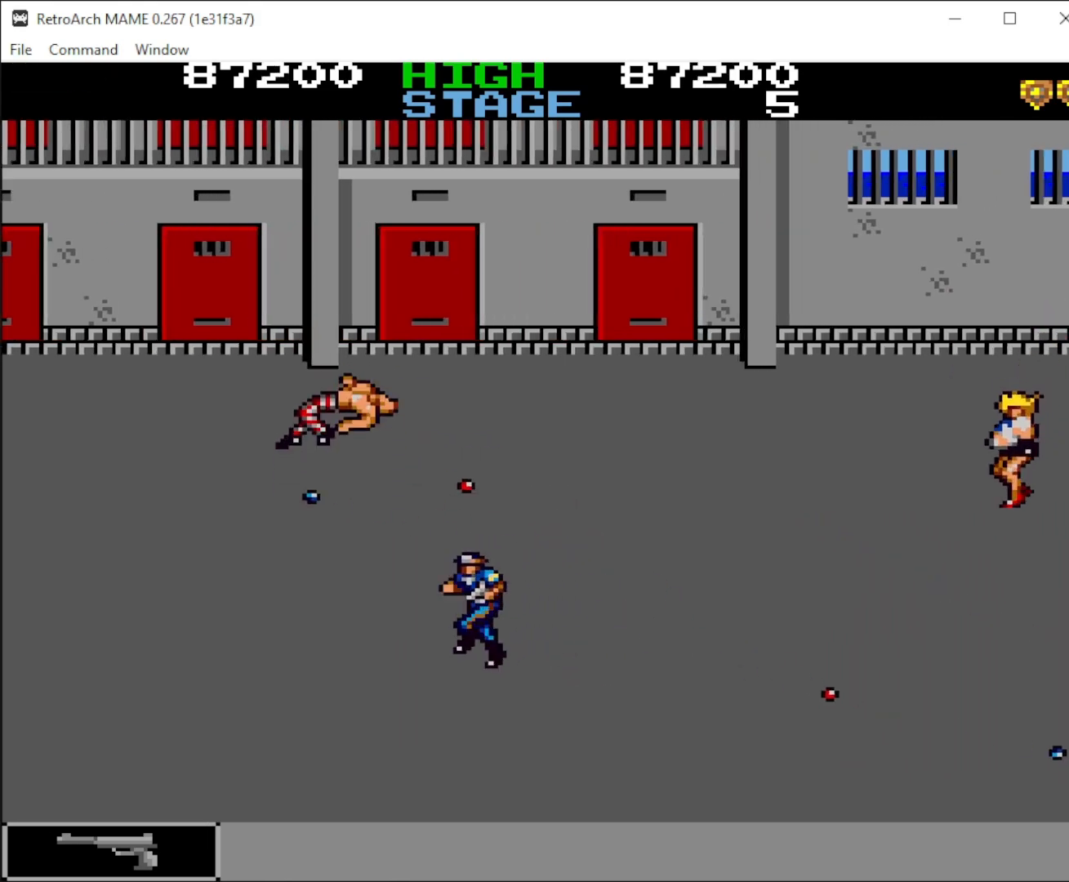
{"keys": ["right", "up"], "mouse": ["left"], "events": [[67, "right", "down"], [100, "down", "up"], [100, "left", "up"], [467, "up", "down"], [500, "mouse_left", "down"]]}
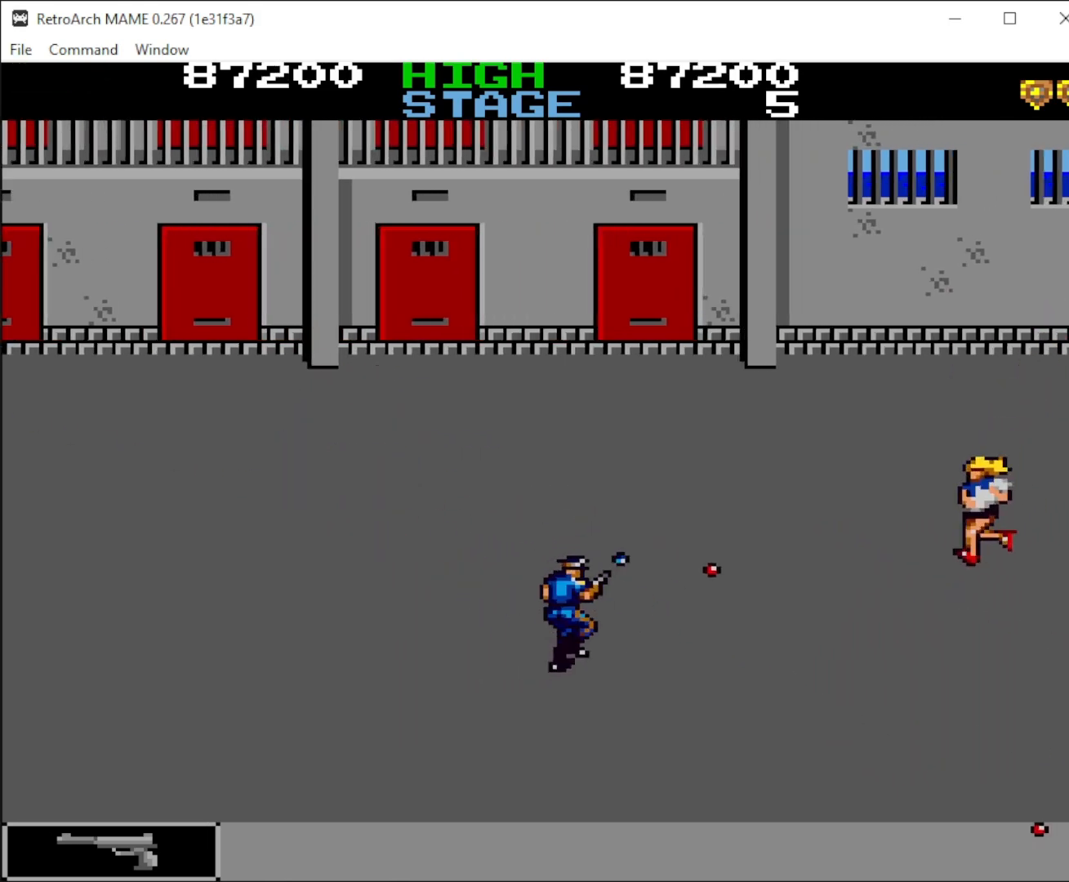
{"keys": ["right"], "mouse": [], "events": [[100, "mouse_left", "up"], [100, "up", "up"], [133, "mouse_left", "down"], [200, "up", "down"], [267, "mouse_left", "up"], [300, "mouse_left", "down"], [300, "up", "up"], [400, "mouse_left", "up"]]}
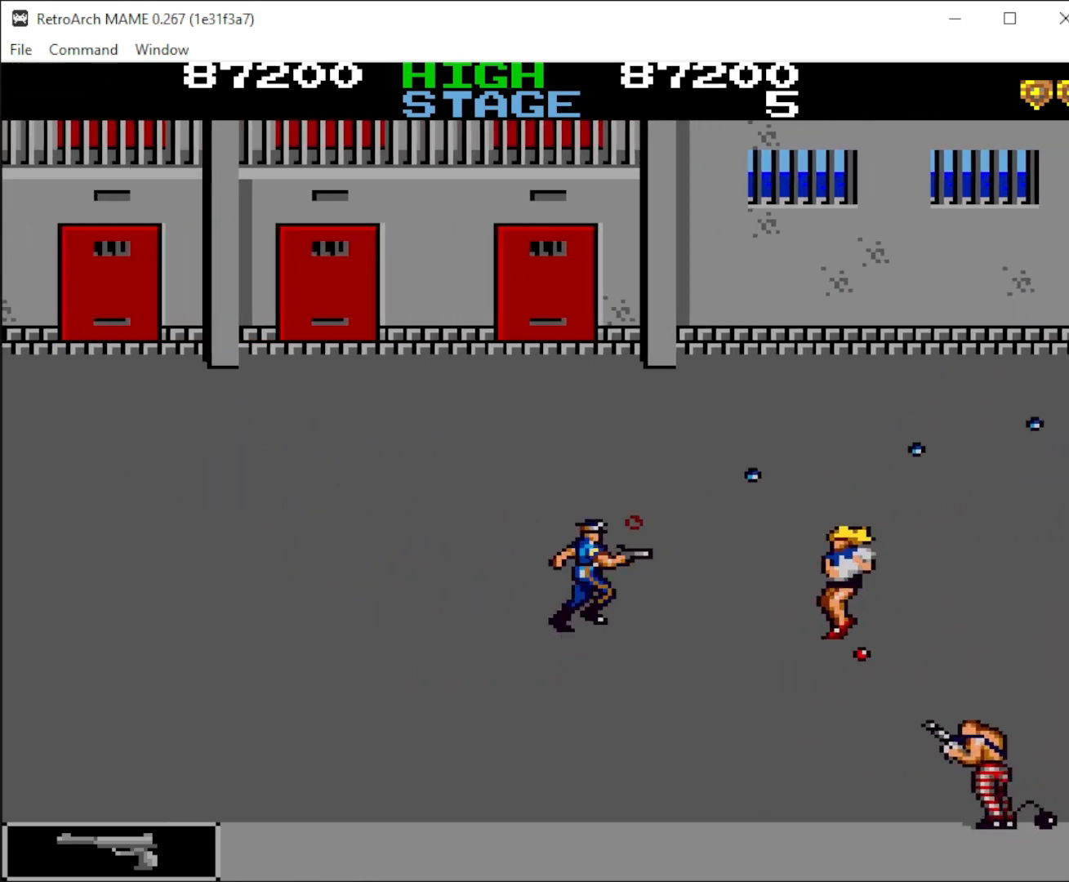
{"keys": ["down", "right"], "mouse": ["left"], "events": [[100, "down", "down"], [167, "mouse_left", "down"], [300, "mouse_left", "up"], [333, "mouse_left", "down"], [433, "mouse_left", "up"], [467, "mouse_left", "down"]]}
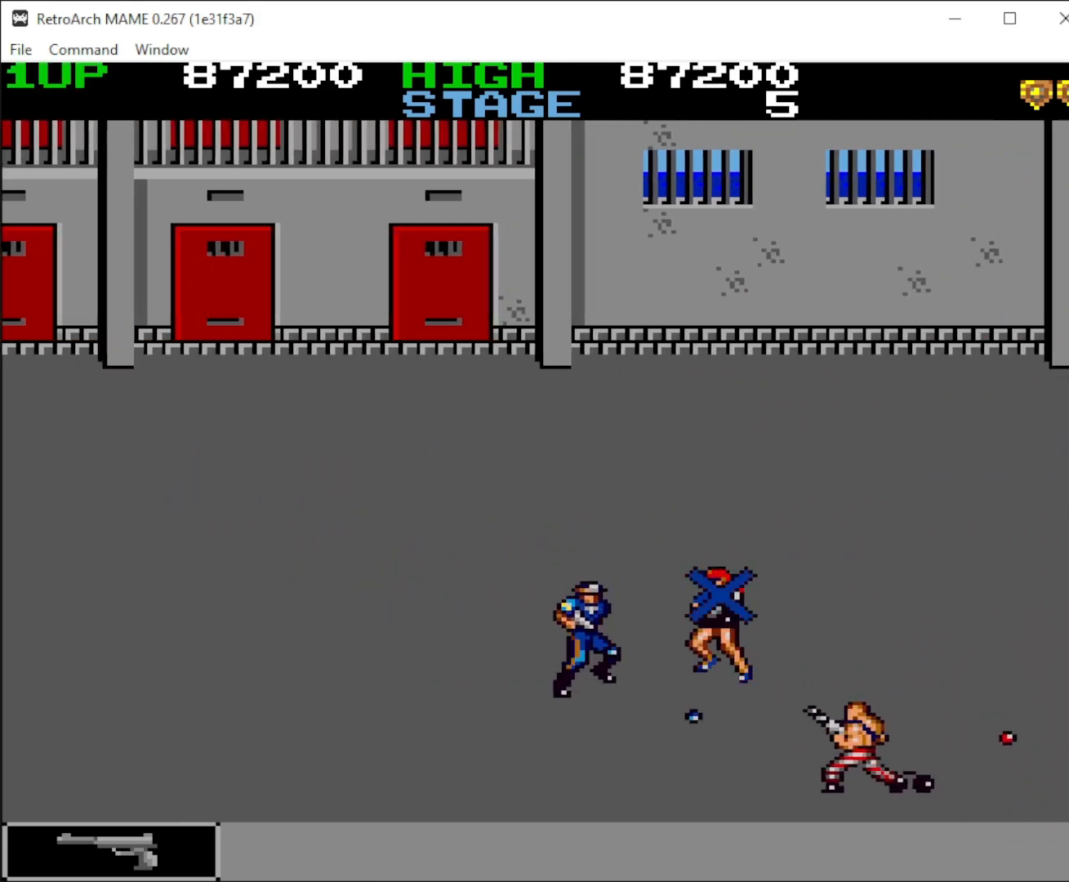
{"keys": ["right"], "mouse": ["left"], "events": [[67, "mouse_left", "up"], [100, "left", "down"], [100, "mouse_left", "down"], [167, "right", "up"], [267, "mouse_left", "up"], [367, "down", "up"], [400, "left", "up"], [400, "right", "down"], [500, "mouse_left", "down"]]}
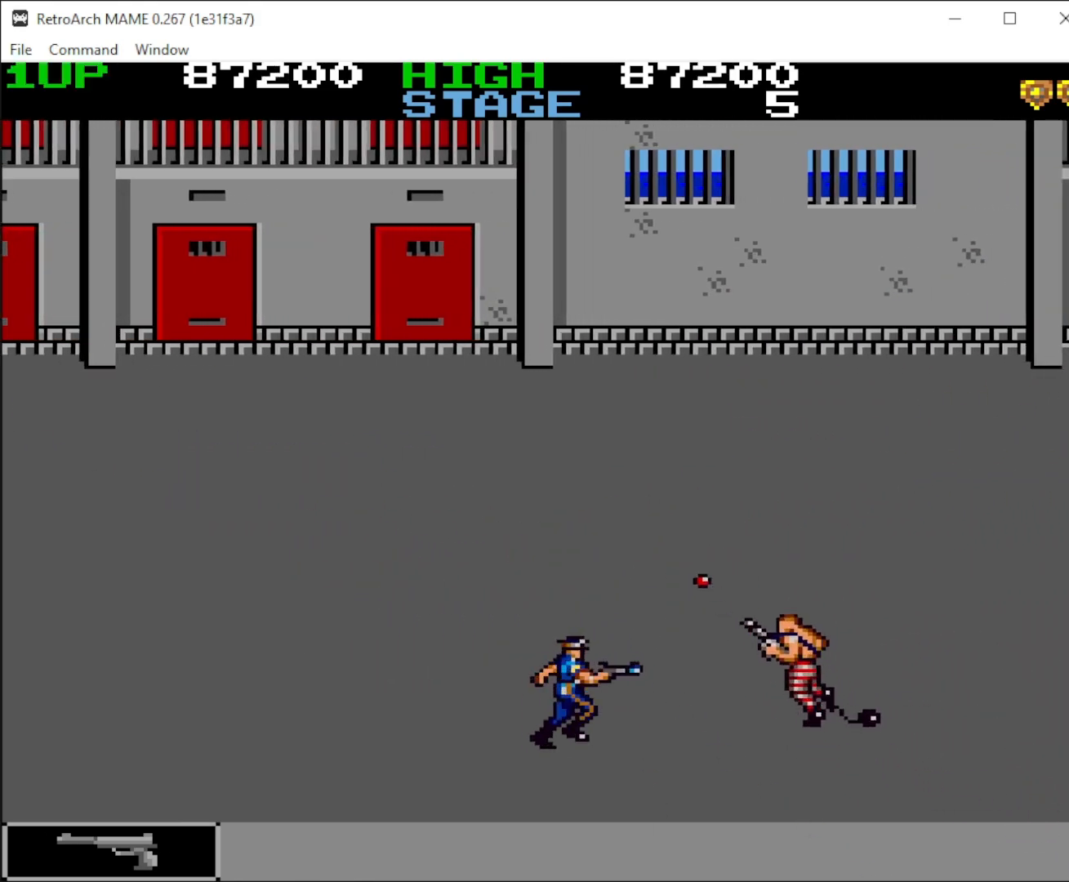
{"keys": ["right", "up"], "mouse": [], "events": [[100, "mouse_left", "up"], [133, "mouse_left", "down"], [200, "mouse_left", "up"], [200, "up", "down"], [267, "up", "up"], [500, "up", "down"]]}
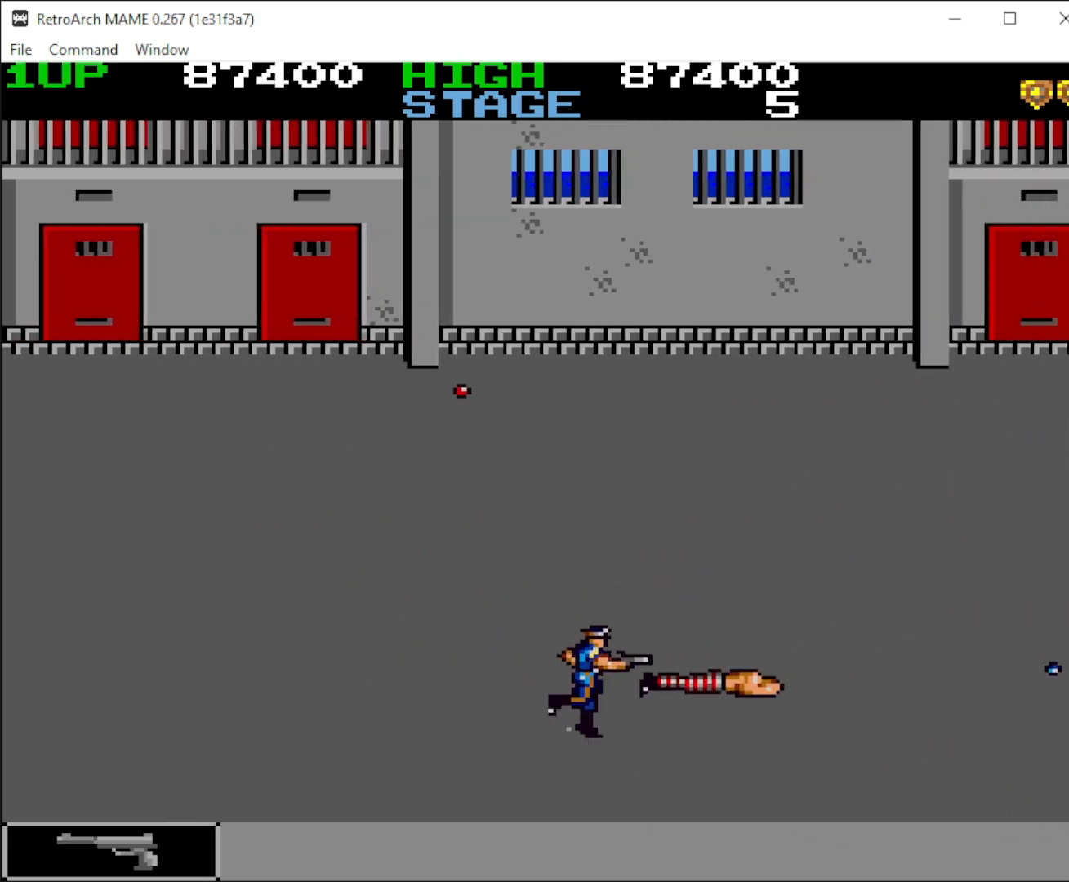
{"keys": ["right"], "mouse": [], "events": [[100, "mouse_left", "down"], [167, "up", "up"], [200, "mouse_left", "up"], [300, "mouse_left", "down"], [333, "up", "down"], [400, "mouse_left", "up"], [500, "up", "up"]]}
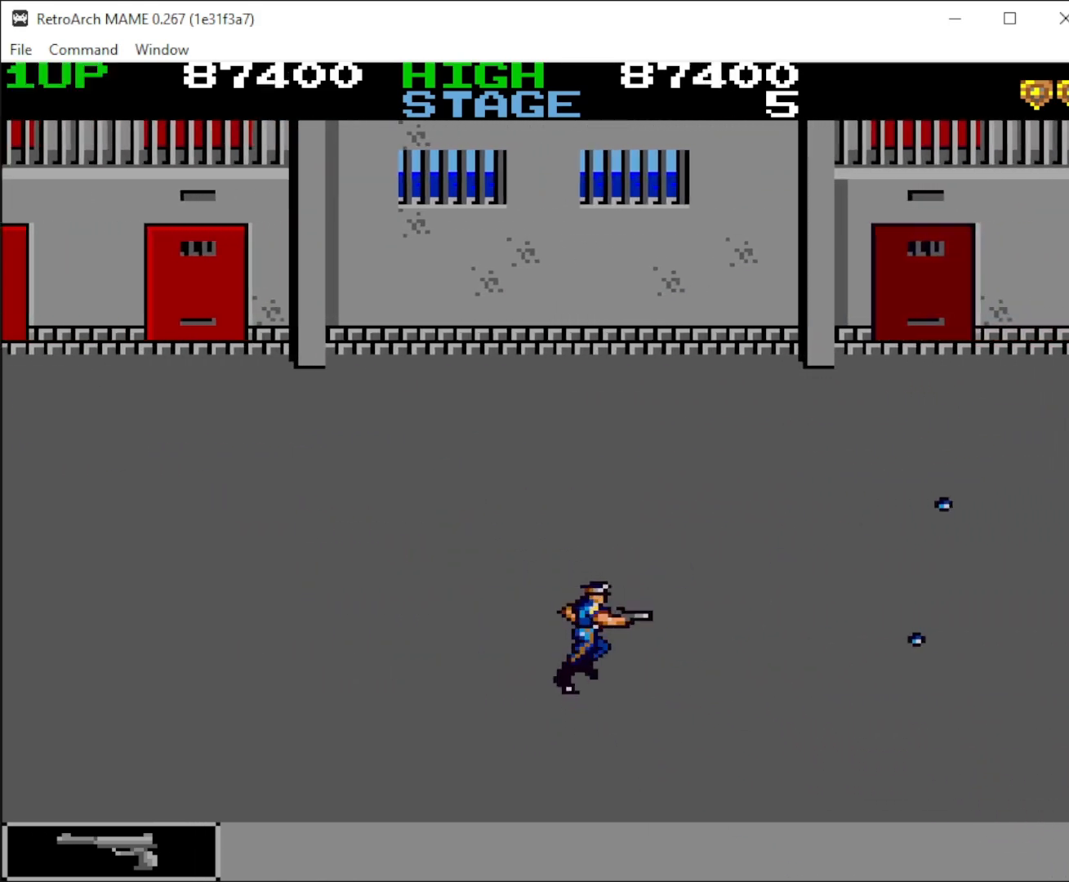
{"keys": ["right"], "mouse": [], "events": [[100, "mouse_left", "down"], [167, "up", "down"], [200, "mouse_left", "up"], [200, "up", "up"], [367, "up", "down"], [433, "up", "up"]]}
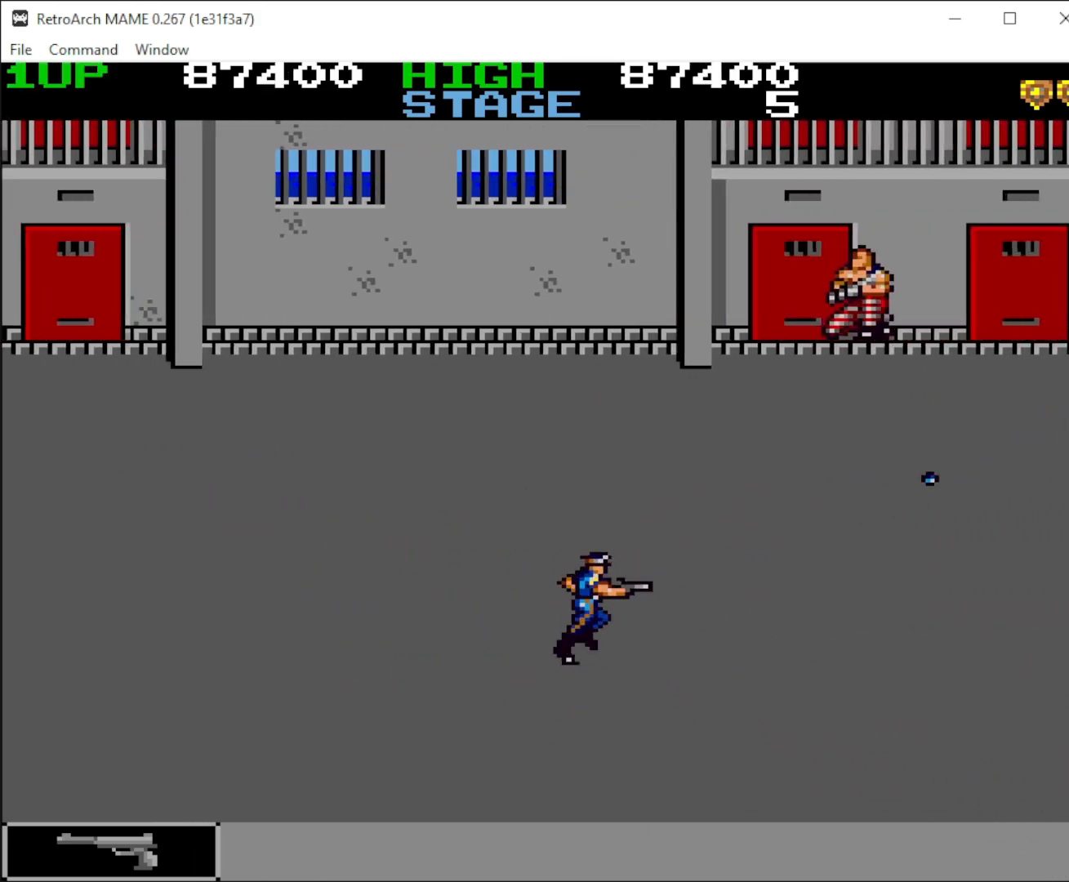
{"keys": ["right", "up"], "mouse": [], "events": [[100, "mouse_left", "down"], [100, "up", "down"], [300, "mouse_left", "up"], [400, "mouse_left", "down"], [500, "mouse_left", "up"]]}
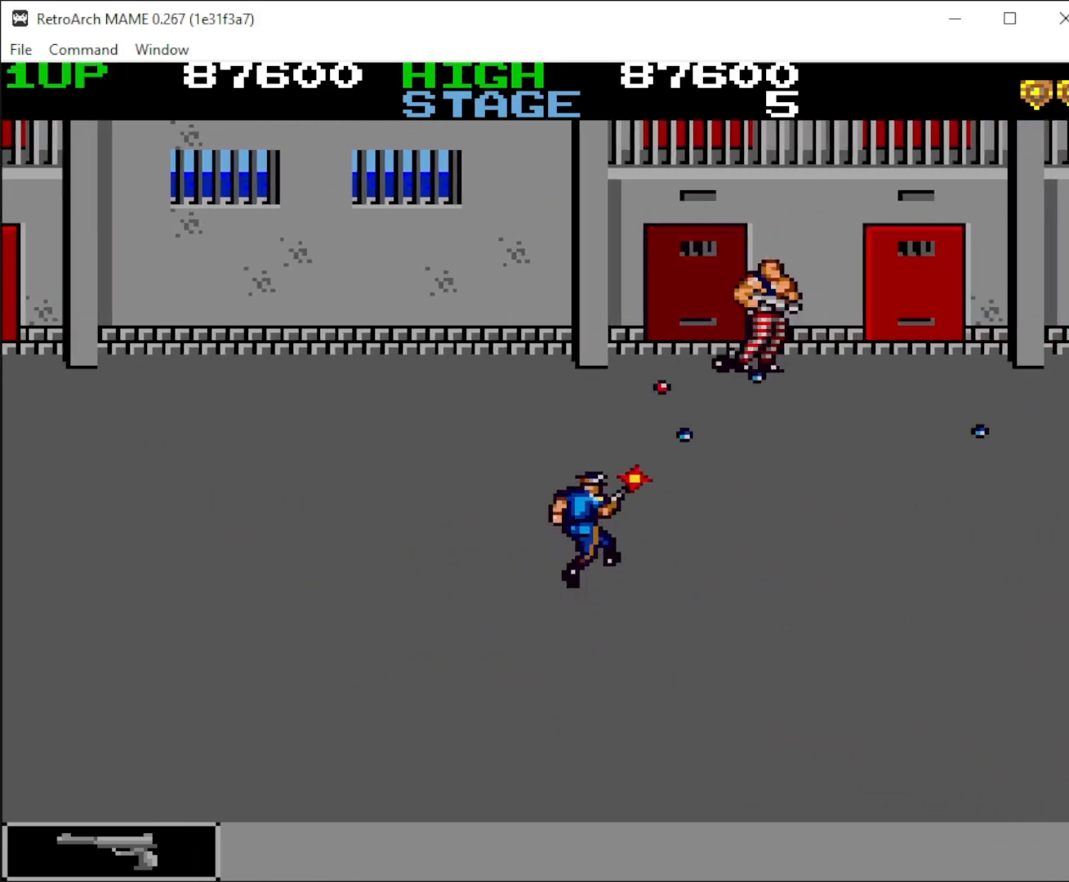
{"keys": ["left"], "mouse": [], "events": [[67, "mouse_left", "down"], [67, "right", "up"], [167, "mouse_left", "up"], [200, "left", "down"], [300, "up", "up"]]}
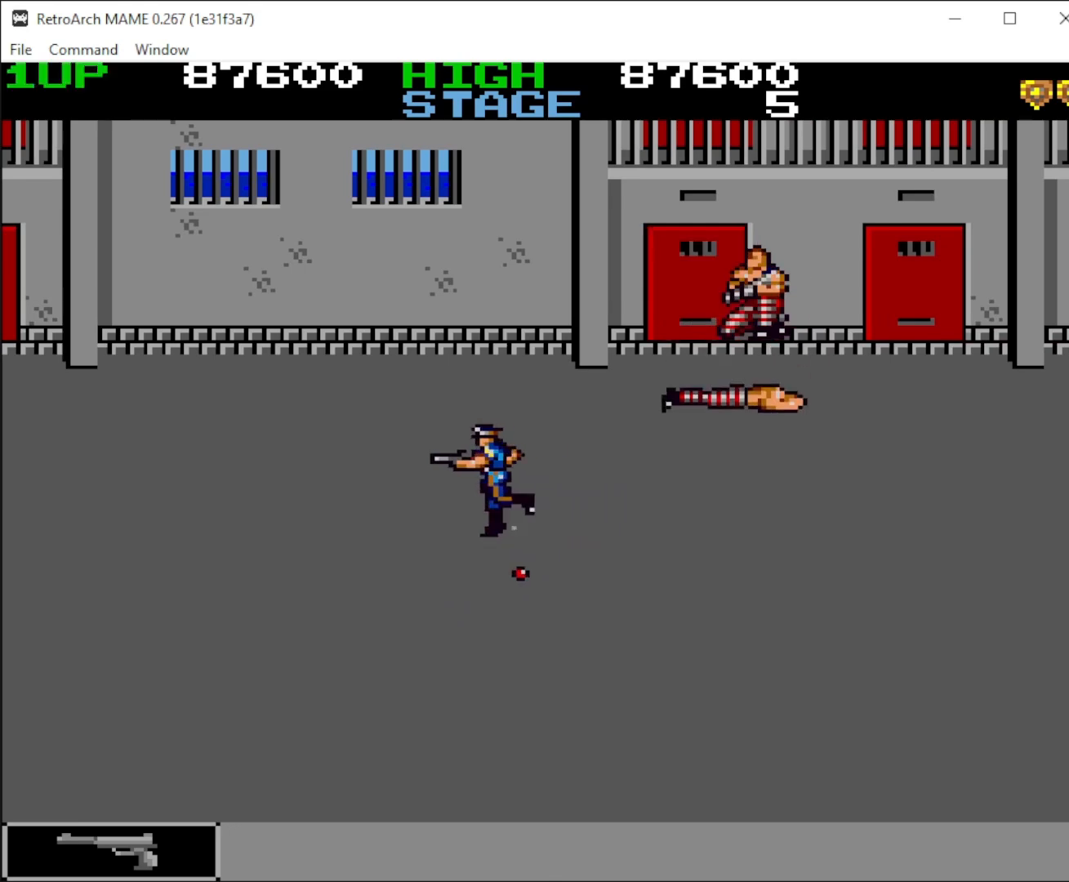
{"keys": ["left"], "mouse": ["left"], "events": [[100, "left", "up"], [100, "right", "down"], [167, "up", "down"], [200, "mouse_left", "down"], [200, "up", "up"], [267, "mouse_left", "up"], [300, "up", "down"], [367, "mouse_left", "down"], [467, "left", "down"], [467, "mouse_left", "up"], [500, "mouse_left", "down"], [500, "right", "up"], [500, "up", "up"]]}
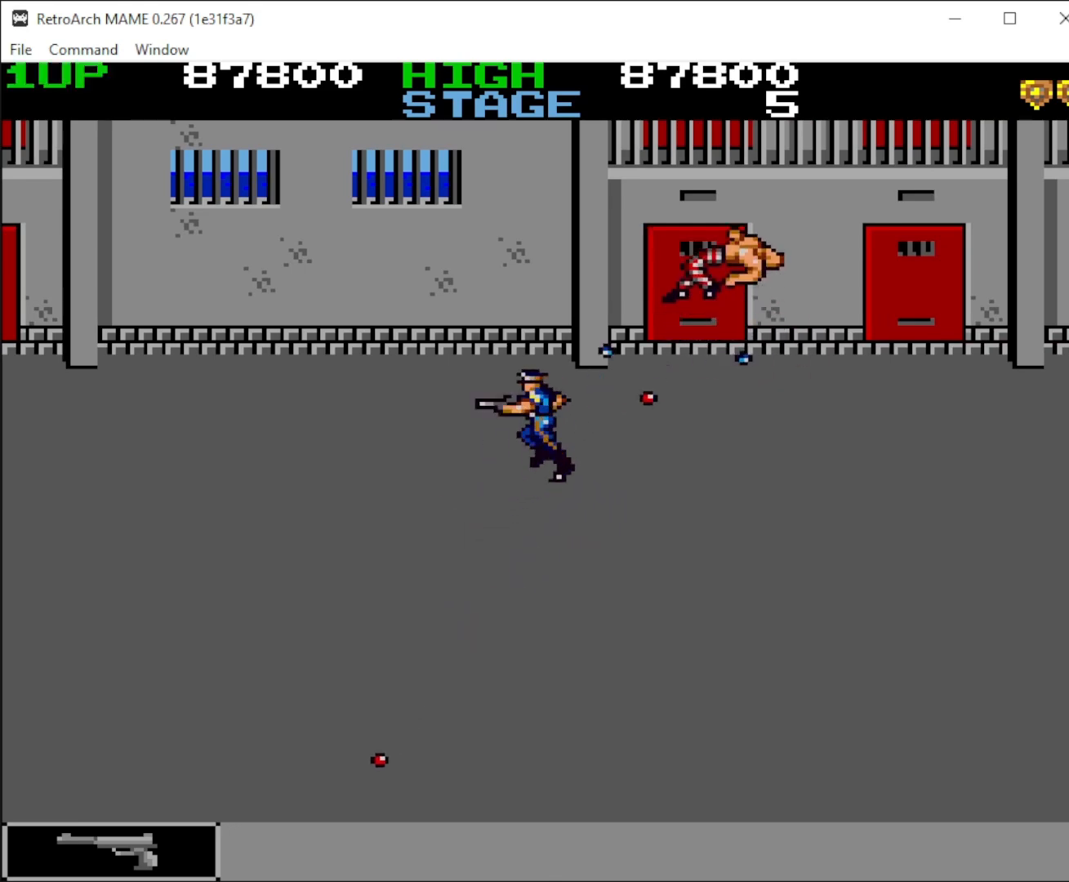
{"keys": ["down", "right"], "mouse": [], "events": [[100, "mouse_left", "up"], [200, "left", "up"], [200, "right", "down"], [367, "down", "down"]]}
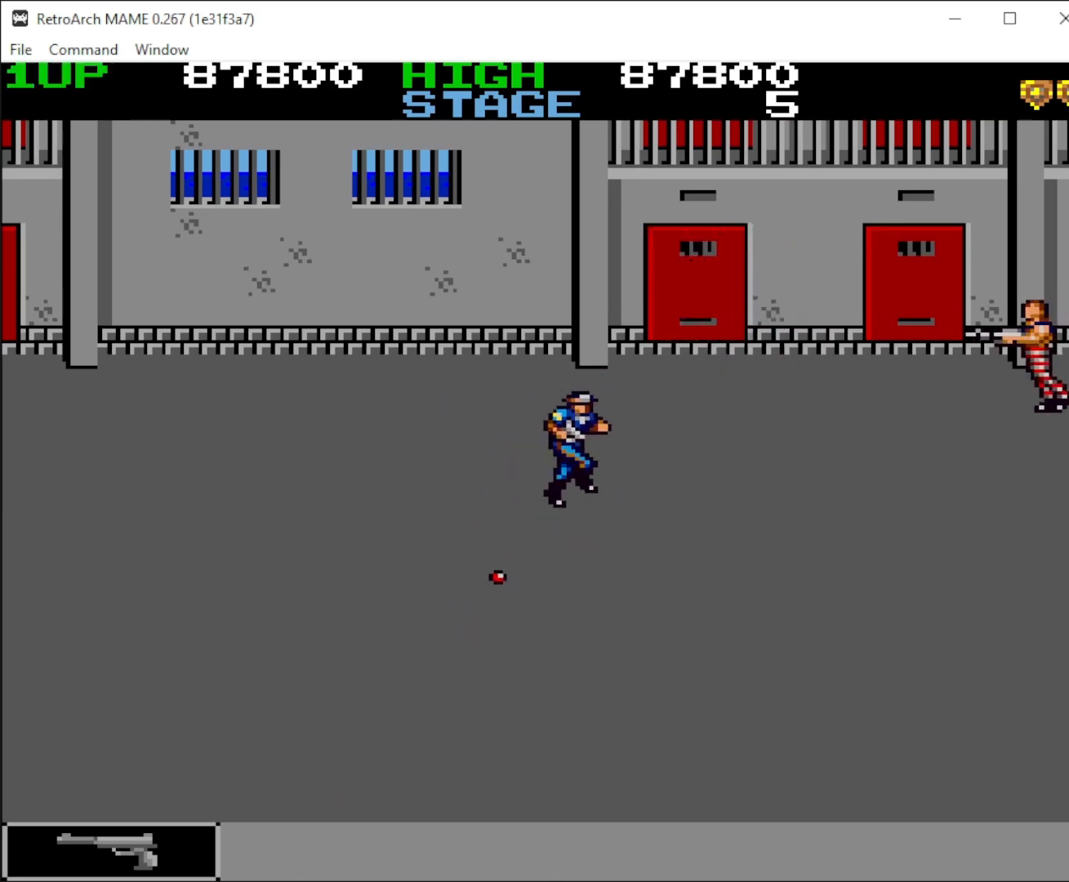
{"keys": ["down", "right"], "mouse": [], "events": [[67, "down", "up"], [100, "mouse_left", "down"], [200, "mouse_left", "up"], [200, "up", "down"], [300, "mouse_left", "down"], [300, "up", "up"], [333, "up", "down"], [400, "mouse_left", "up"], [433, "mouse_left", "down"], [433, "up", "up"], [500, "down", "down"], [500, "mouse_left", "up"]]}
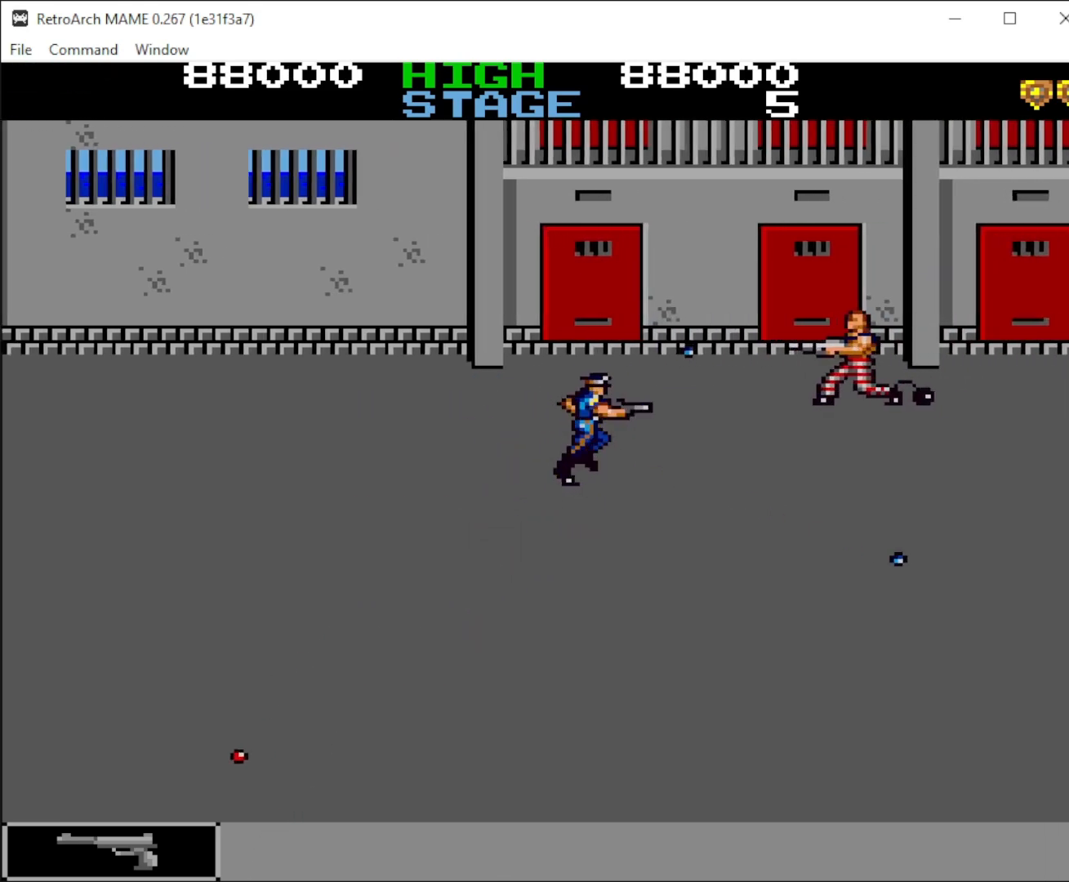
{"keys": ["right"], "mouse": [], "events": [[67, "mouse_left", "down"], [167, "mouse_left", "up"], [500, "down", "up"]]}
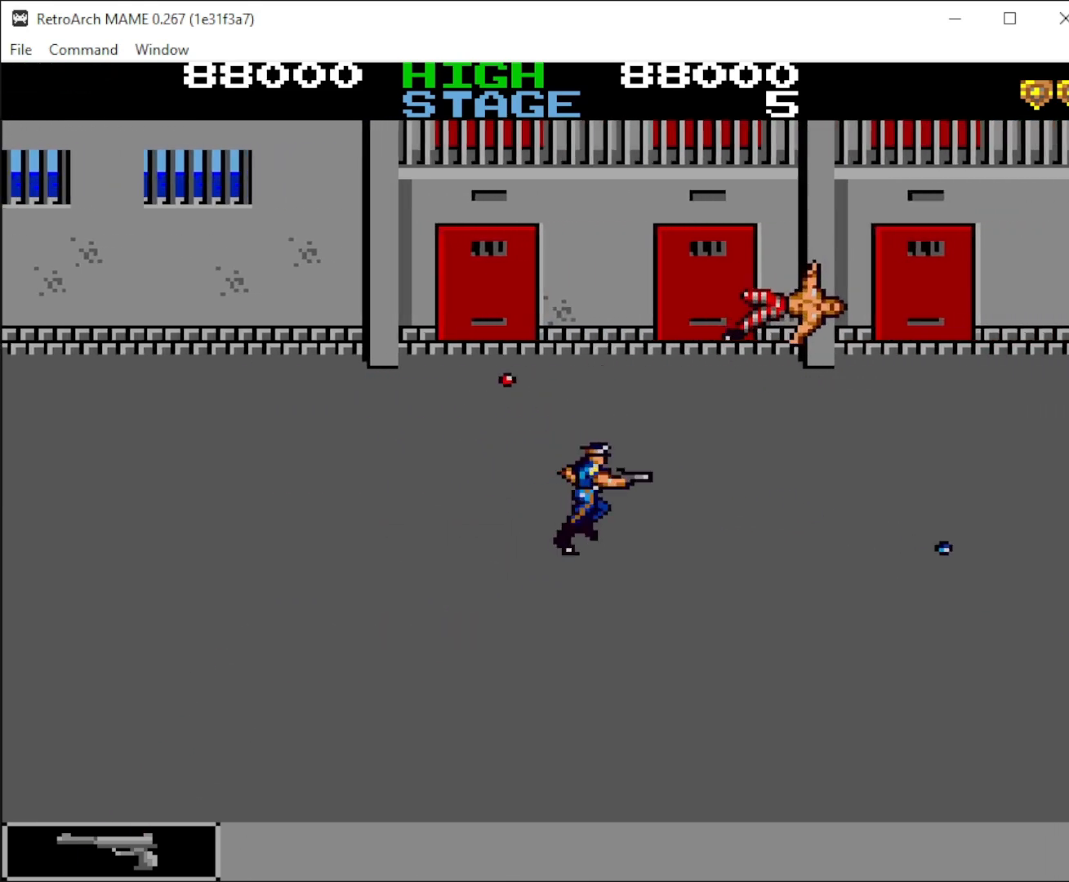
{"keys": ["right"], "mouse": [], "events": [[133, "down", "down"], [300, "down", "up"]]}
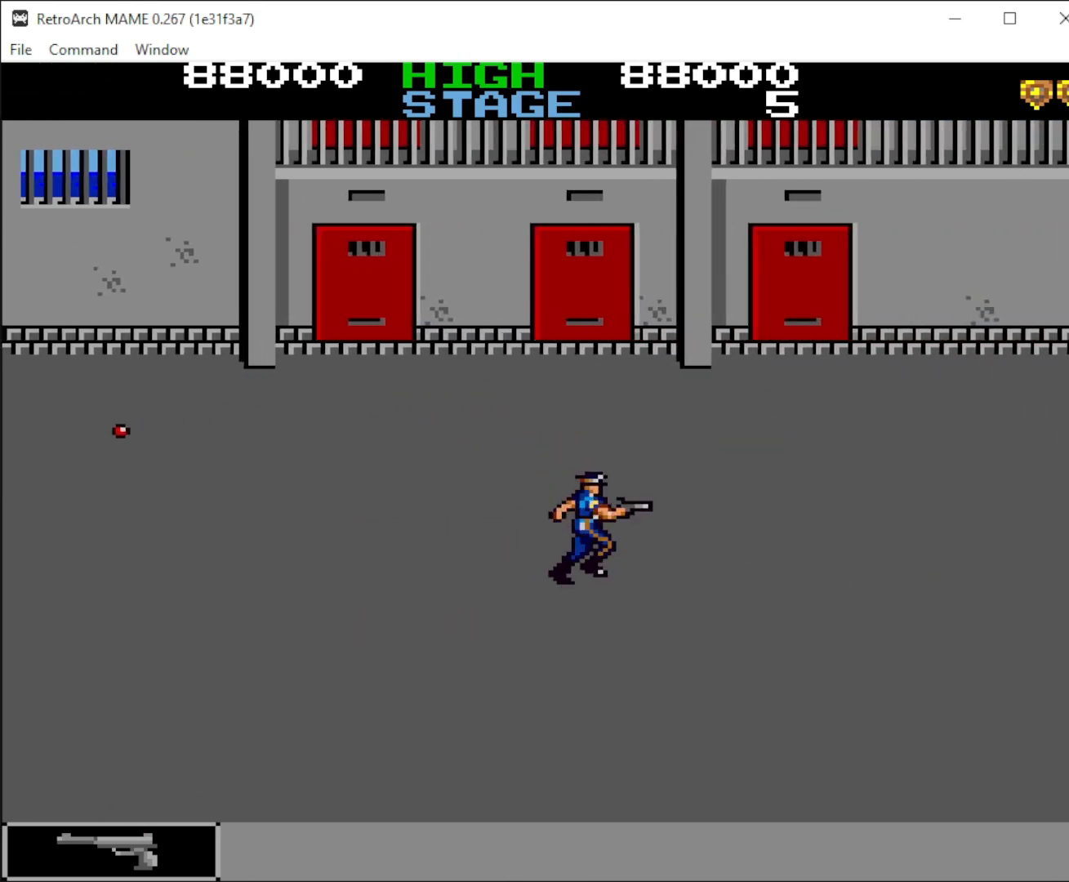
{"keys": ["right"], "mouse": [], "events": []}
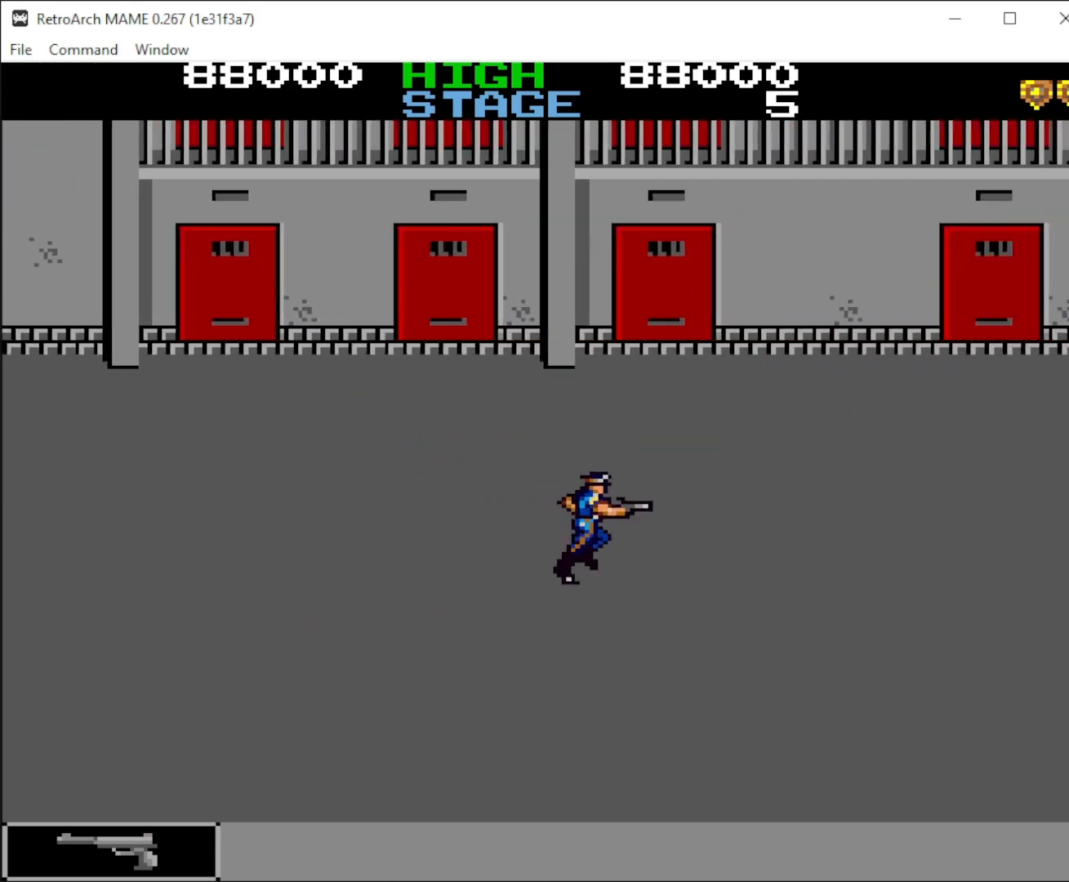
{"keys": ["right"], "mouse": [], "events": []}
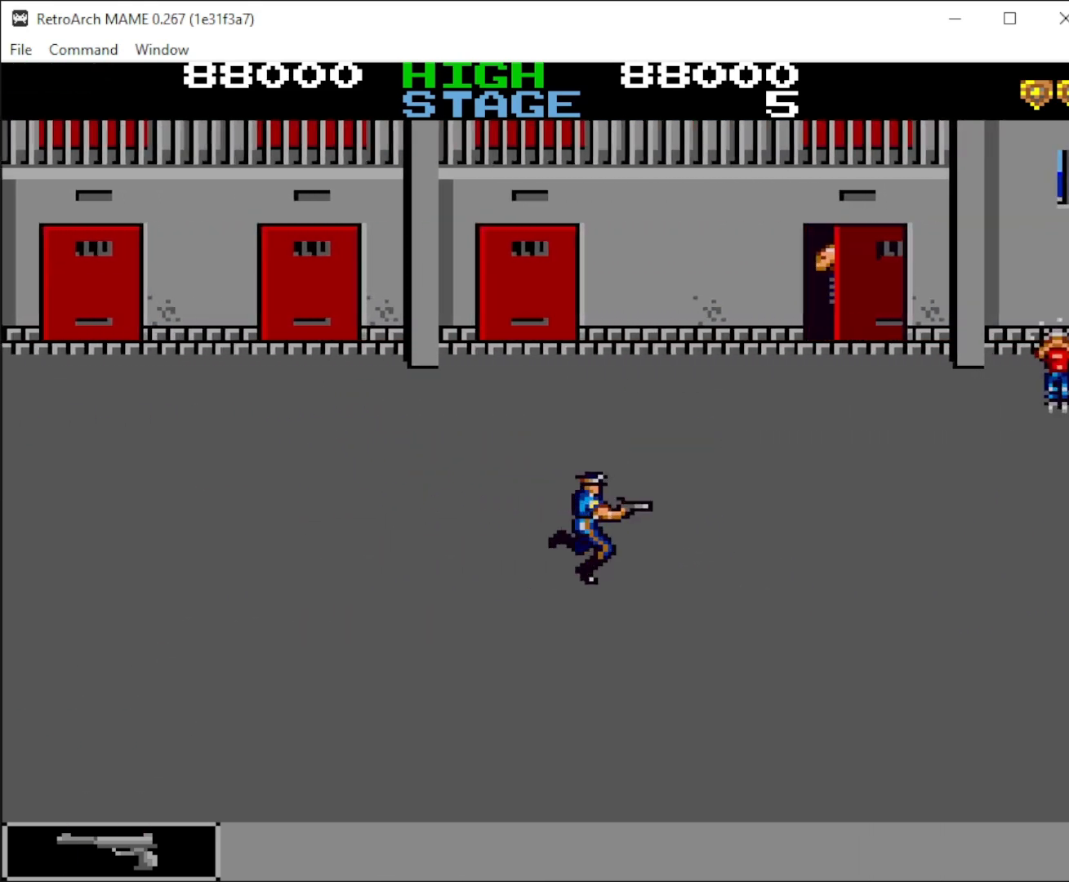
{"keys": ["right", "up"], "mouse": [], "events": [[233, "up", "down"], [267, "mouse_left", "down"], [300, "mouse_left", "up"], [400, "mouse_left", "down"], [500, "mouse_left", "up"]]}
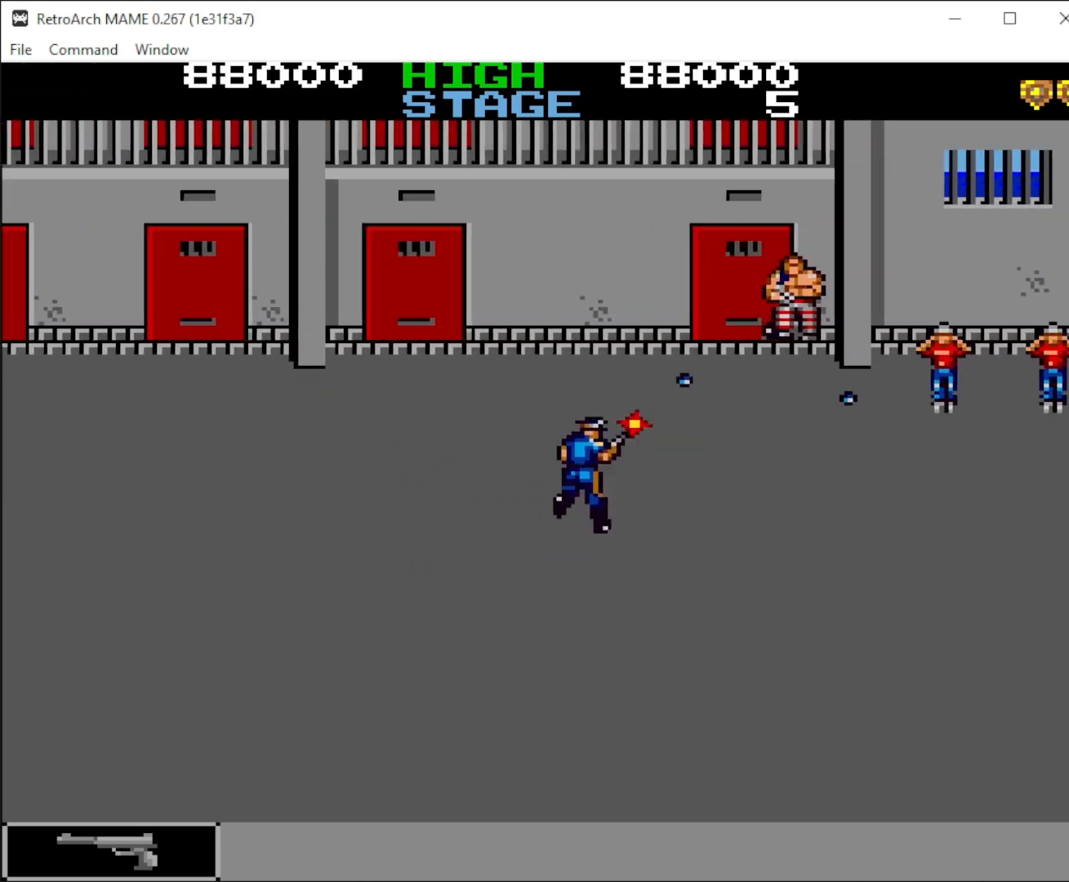
{"keys": ["right"], "mouse": [], "events": [[67, "mouse_left", "down"], [200, "mouse_left", "up"], [233, "mouse_left", "down"], [333, "mouse_left", "up"], [433, "up", "up"]]}
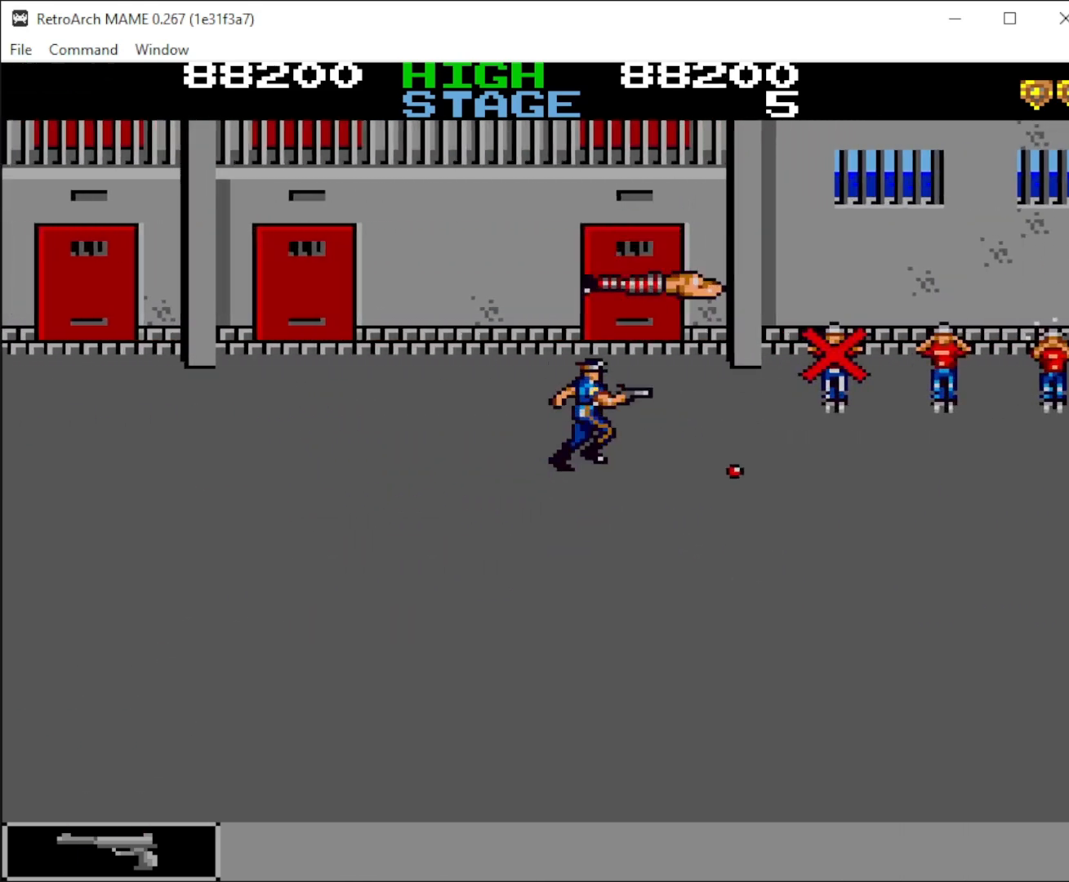
{"keys": ["down", "right"], "mouse": [], "events": [[67, "down", "down"]]}
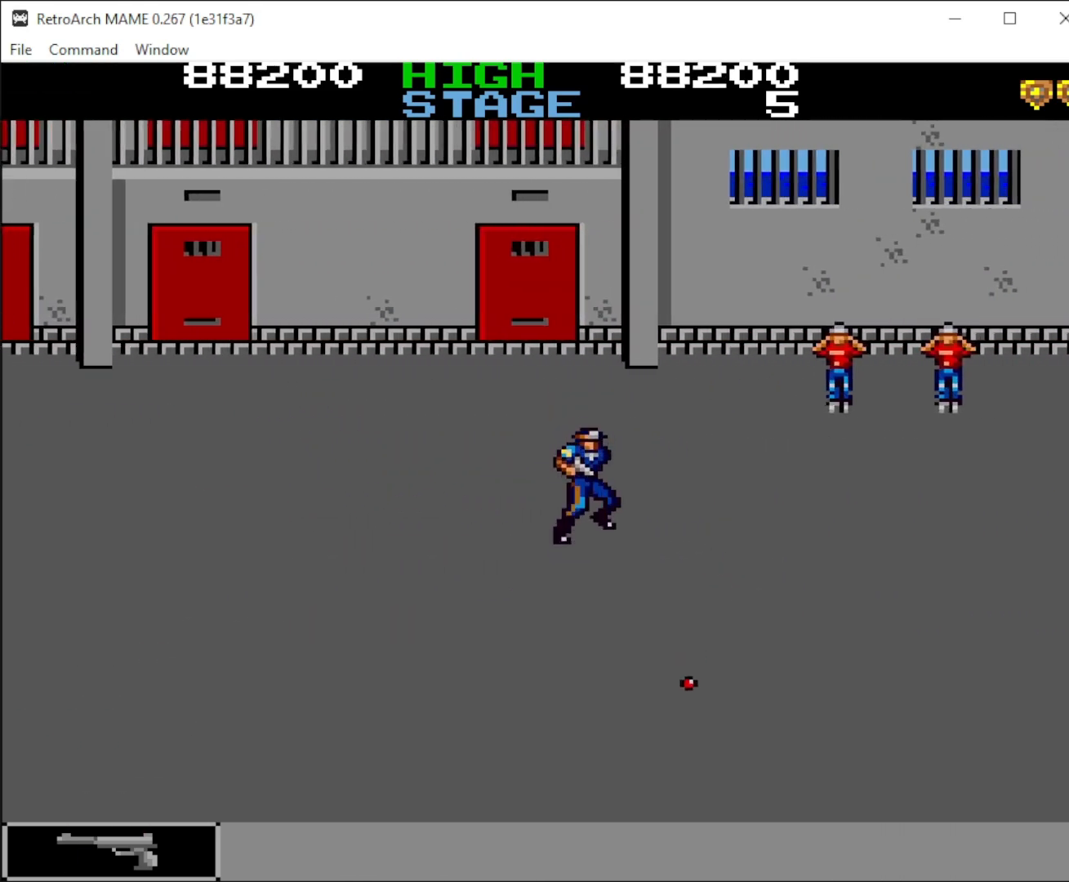
{"keys": ["down", "right"], "mouse": [], "events": [[200, "down", "up"], [500, "down", "down"]]}
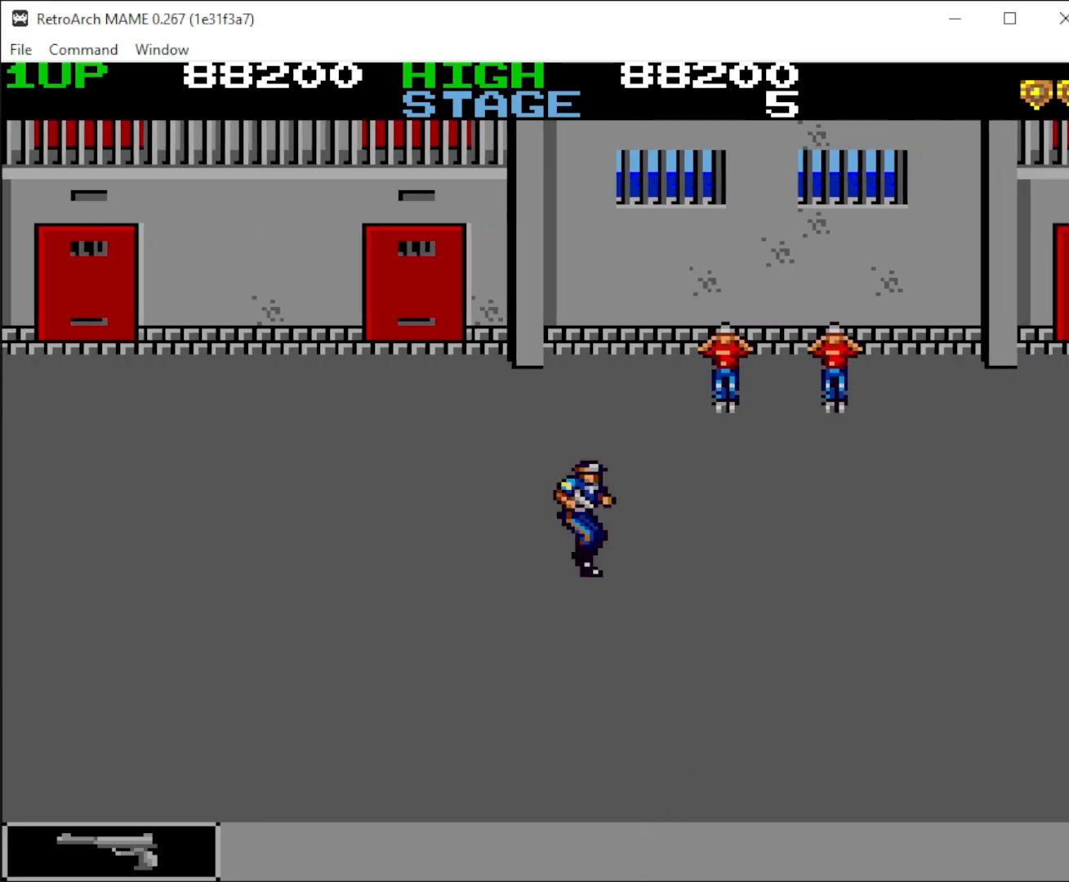
{"keys": ["right"], "mouse": [], "events": [[167, "down", "up"]]}
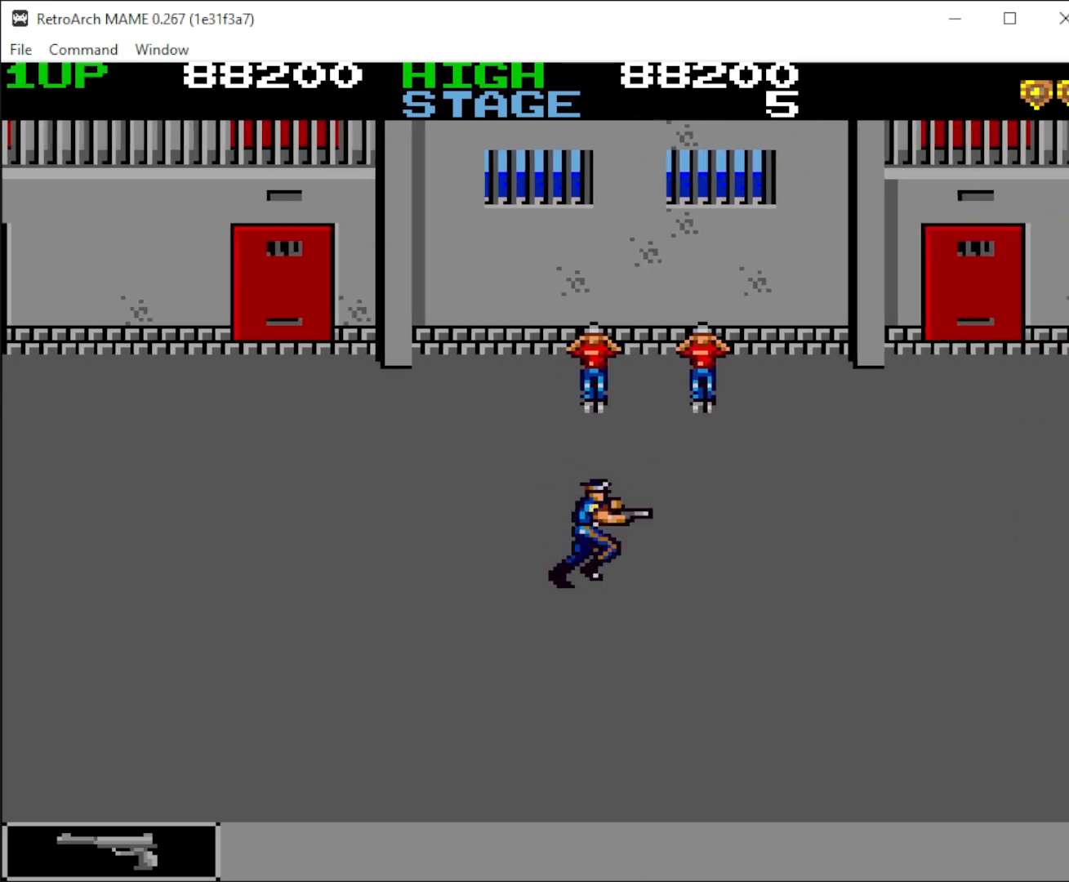
{"keys": ["right"], "mouse": ["left"], "events": [[167, "mouse_left", "down"], [267, "mouse_left", "up"], [300, "down", "down"], [467, "down", "up"], [500, "mouse_left", "down"]]}
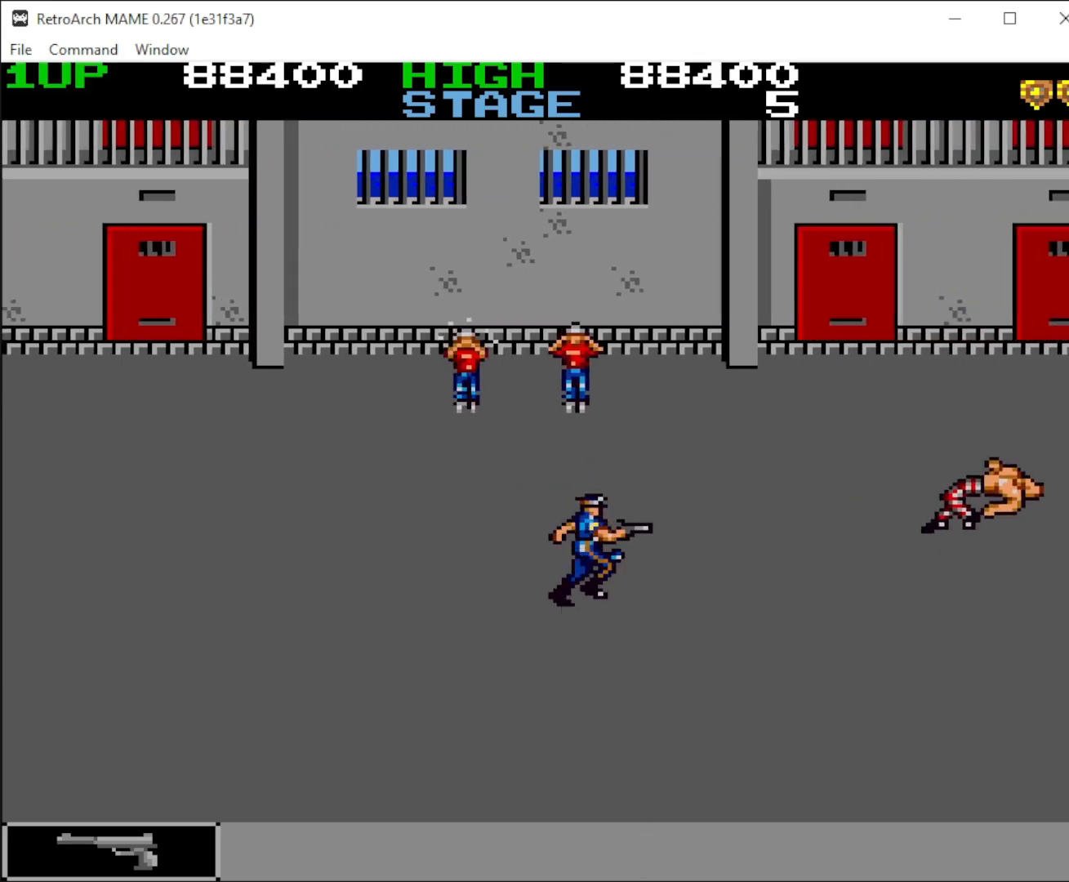
{"keys": ["right"], "mouse": [], "events": [[100, "down", "down"], [100, "mouse_left", "up"], [133, "mouse_left", "down"], [267, "mouse_left", "up"], [300, "down", "up"]]}
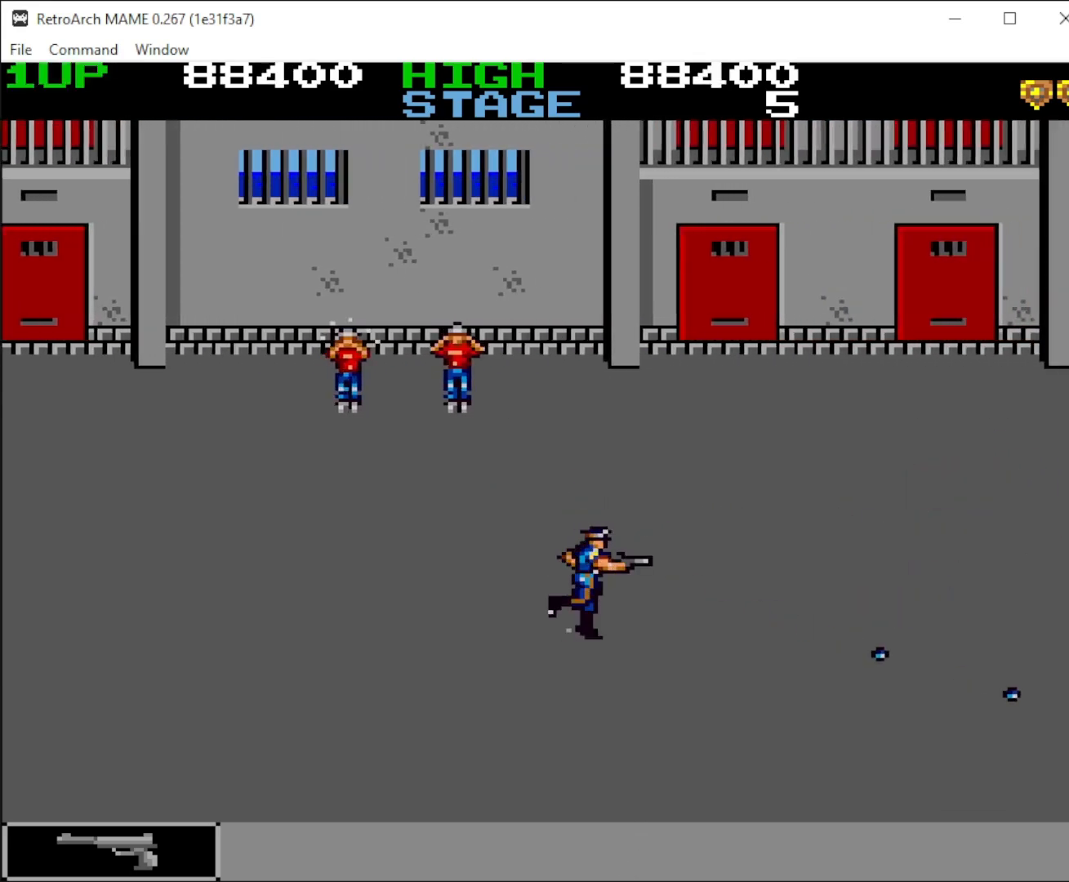
{"keys": ["right", "up"], "mouse": [], "events": [[233, "mouse_left", "down"], [333, "mouse_left", "up"], [433, "mouse_left", "down"], [500, "mouse_left", "up"], [500, "up", "down"]]}
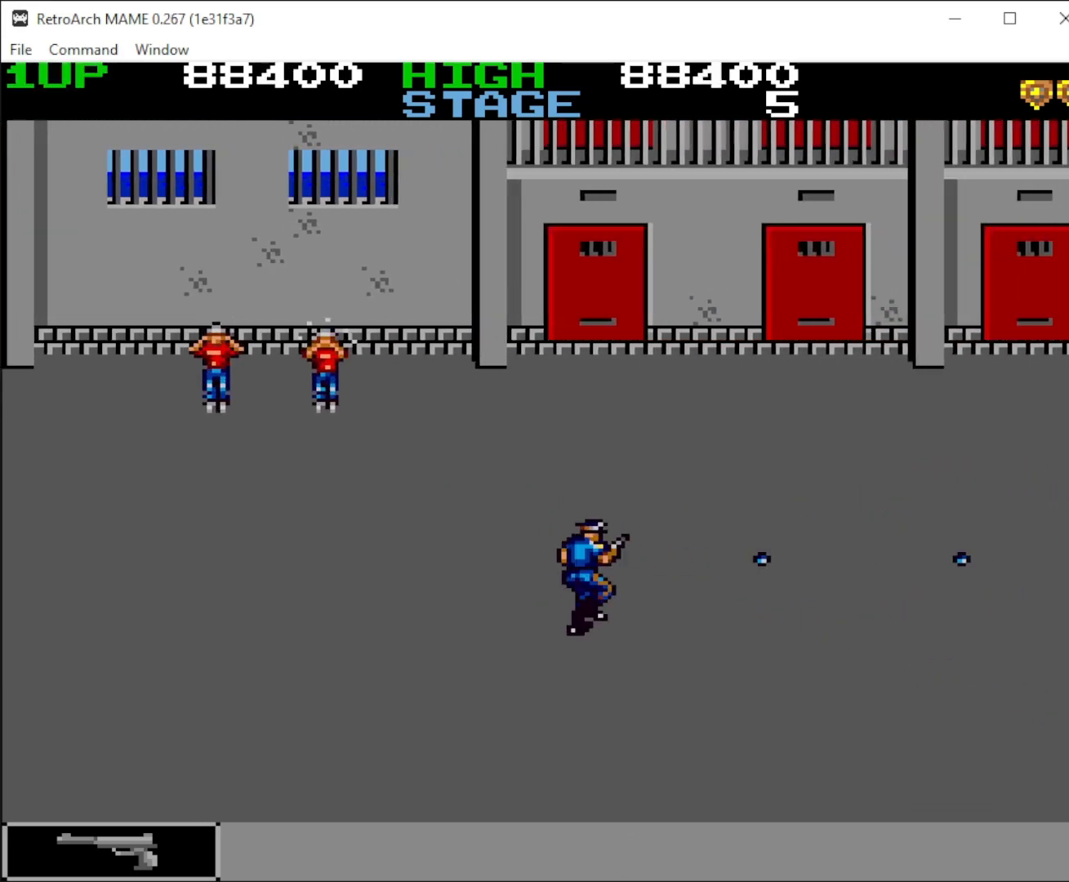
{"keys": ["right", "up"], "mouse": [], "events": [[100, "up", "up"], [200, "mouse_left", "down"], [267, "mouse_left", "up"], [500, "up", "down"]]}
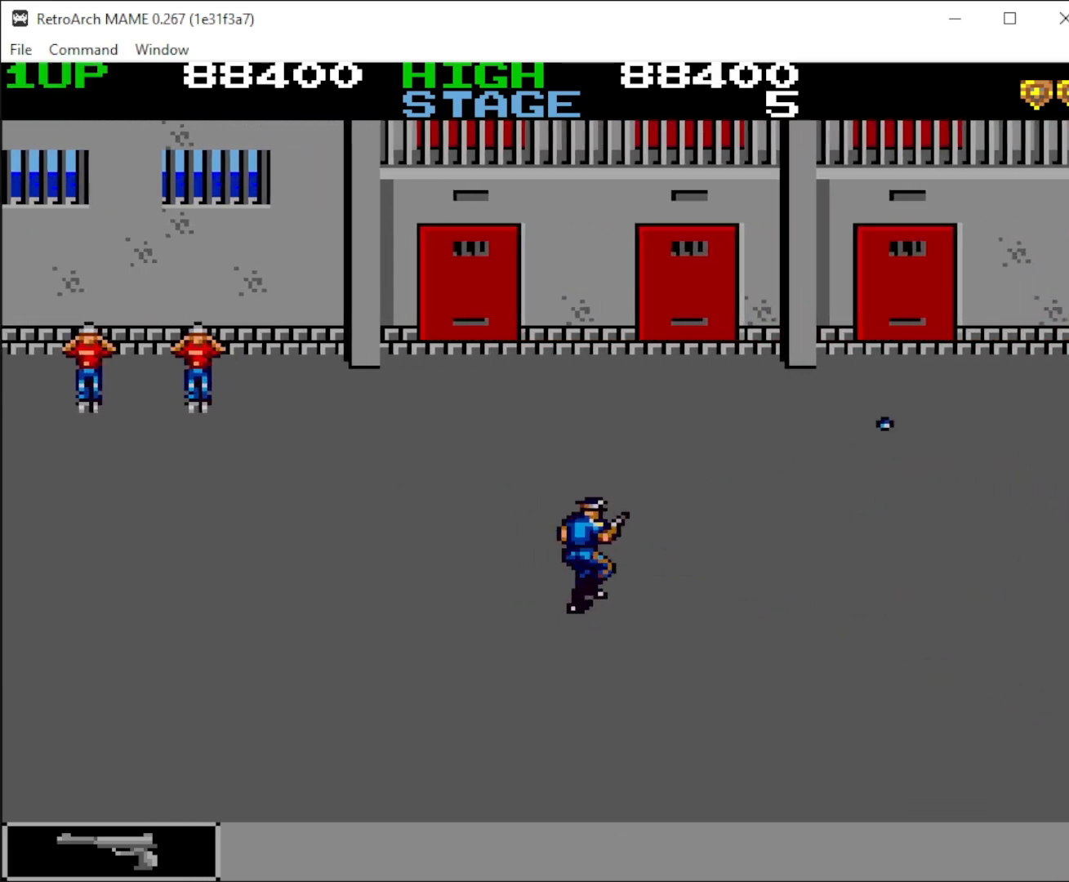
{"keys": ["right"], "mouse": ["left"], "events": [[100, "mouse_left", "down"], [100, "up", "up"], [200, "mouse_left", "up"], [300, "down", "down"], [300, "mouse_left", "down"], [367, "down", "up"], [400, "mouse_left", "up"], [467, "mouse_left", "down"]]}